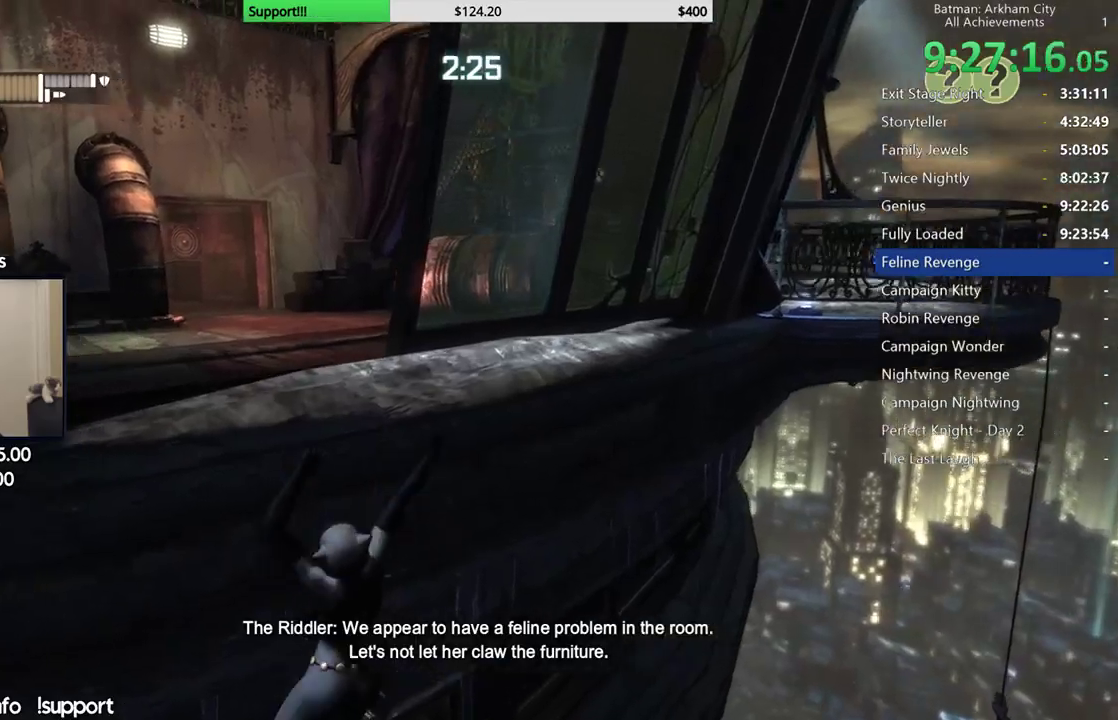
Gameplay with a controller (Xbox layout); each line is a JSON object with the inputs held at the frame after it (dt_ms = milliseconds from this image to that frame). "events" lists button and stick changes between this image and that frame as [ms after this image, input, new state], when the widget could be followed in between. Not read: L1.
{"dt_ms": 500, "buttons": [], "left_stick": "right", "right_stick": "left", "events": [[100, "right_stick", "center"], [383, "right_stick", "left"]]}
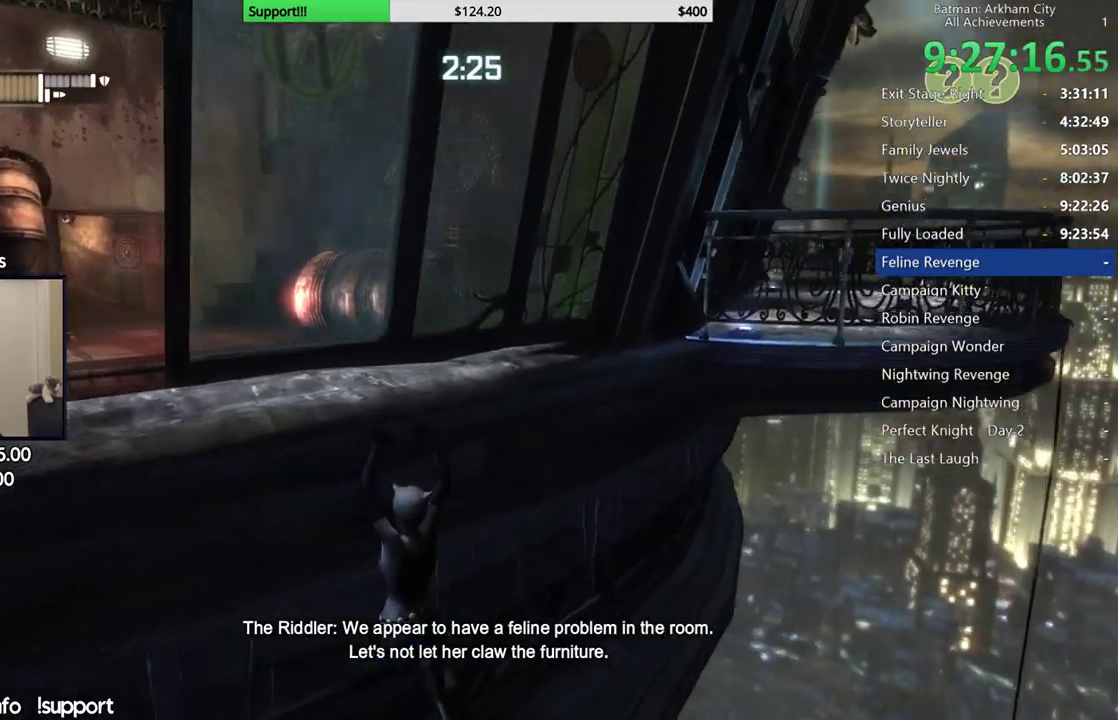
{"dt_ms": 500, "buttons": [], "left_stick": "right", "right_stick": "left", "events": [[183, "right_stick", "center"], [467, "right_stick", "left"]]}
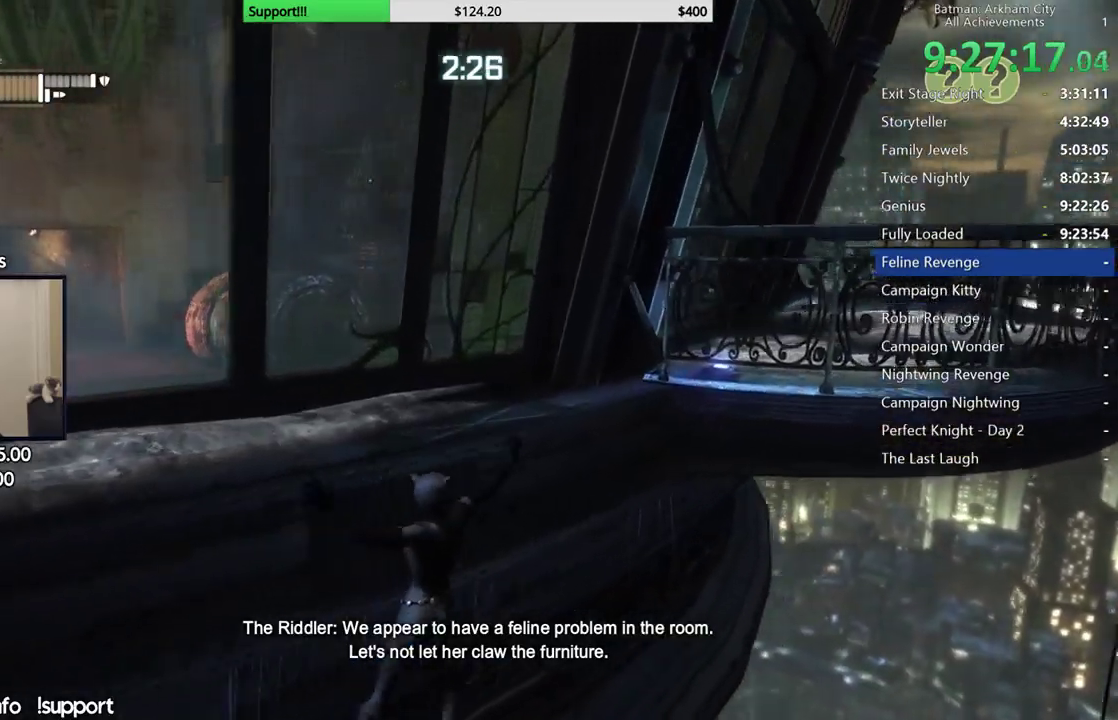
{"dt_ms": 500, "buttons": [], "left_stick": "right", "right_stick": "left"}
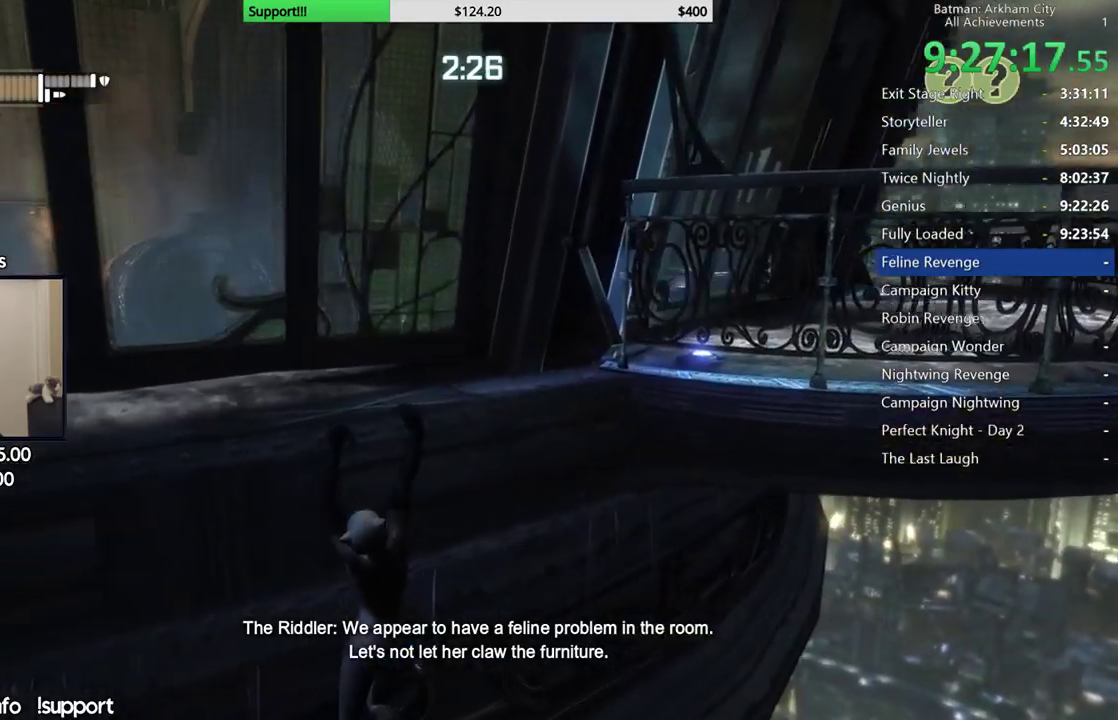
{"dt_ms": 500, "buttons": [], "left_stick": "right", "right_stick": "left"}
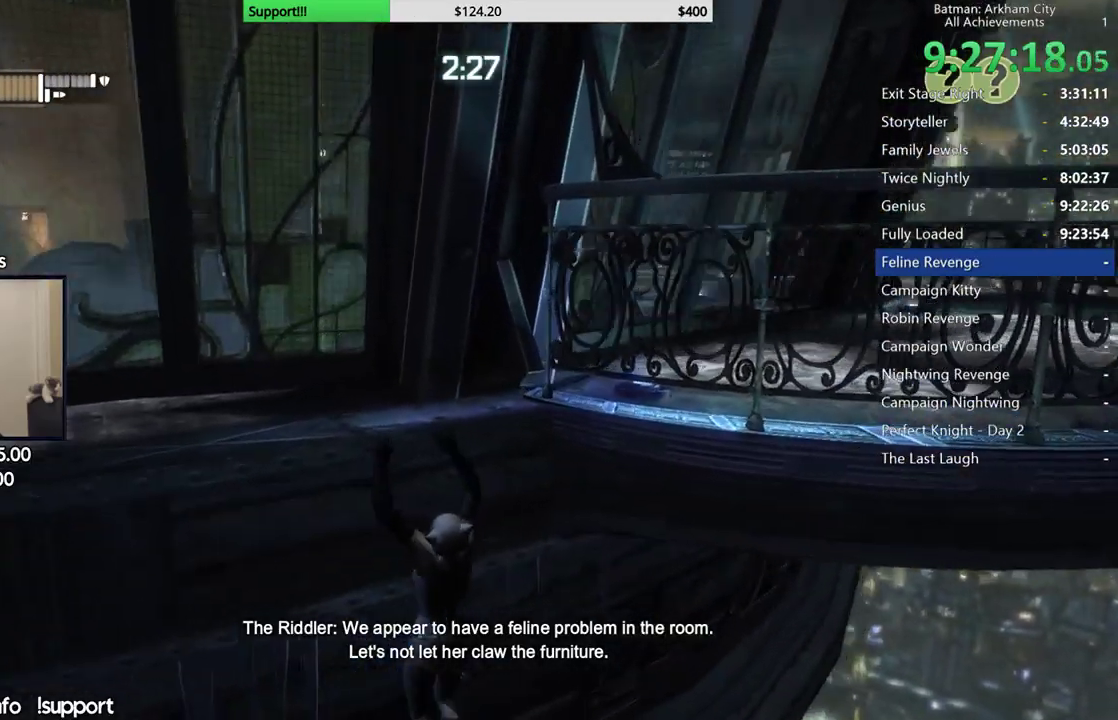
{"dt_ms": 500, "buttons": [], "left_stick": "right", "right_stick": "left", "events": [[100, "right_stick", "center"], [500, "right_stick", "left"]]}
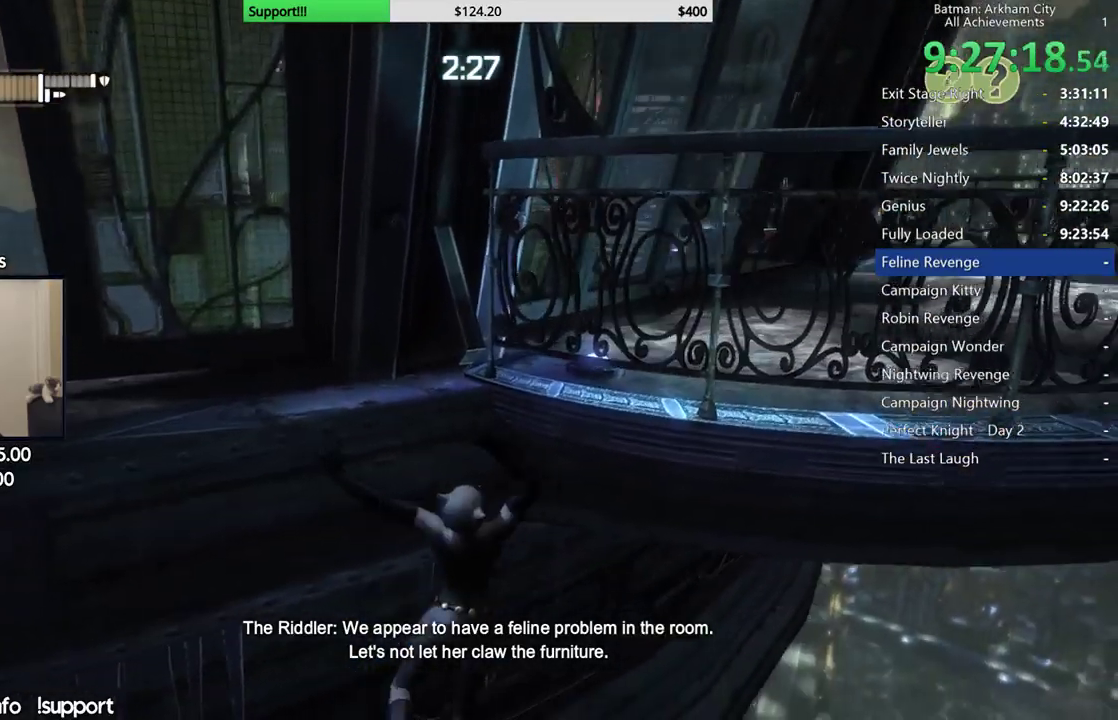
{"dt_ms": 500, "buttons": [], "left_stick": "right", "right_stick": "left"}
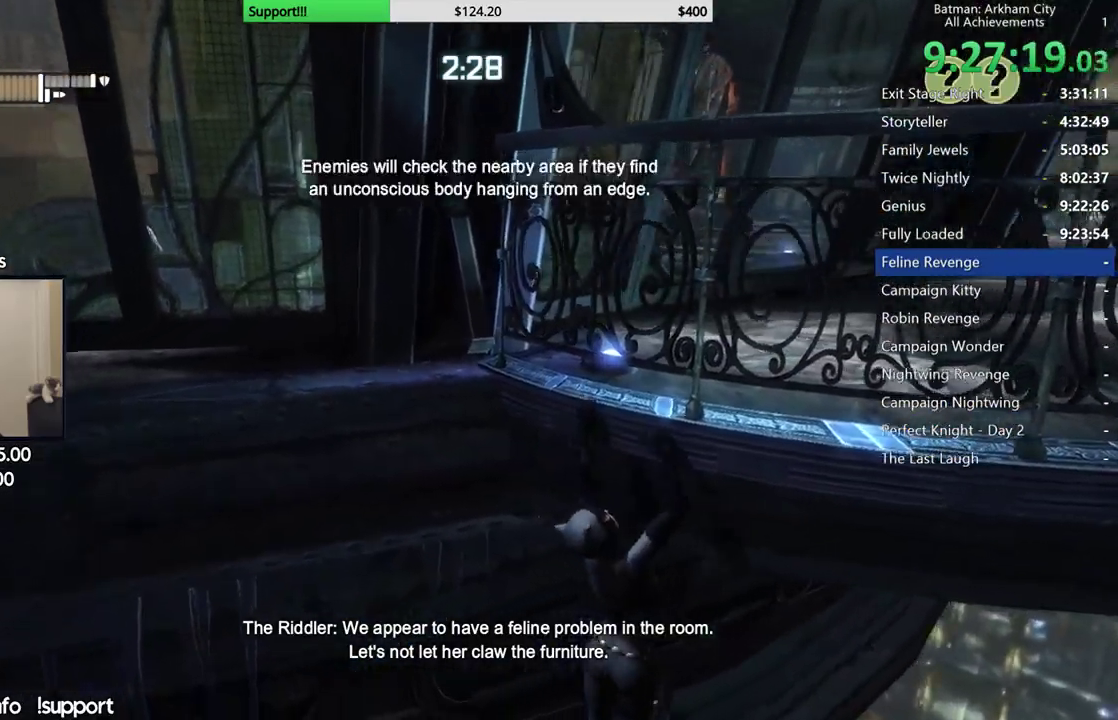
{"dt_ms": 500, "buttons": [], "left_stick": "right", "right_stick": "left"}
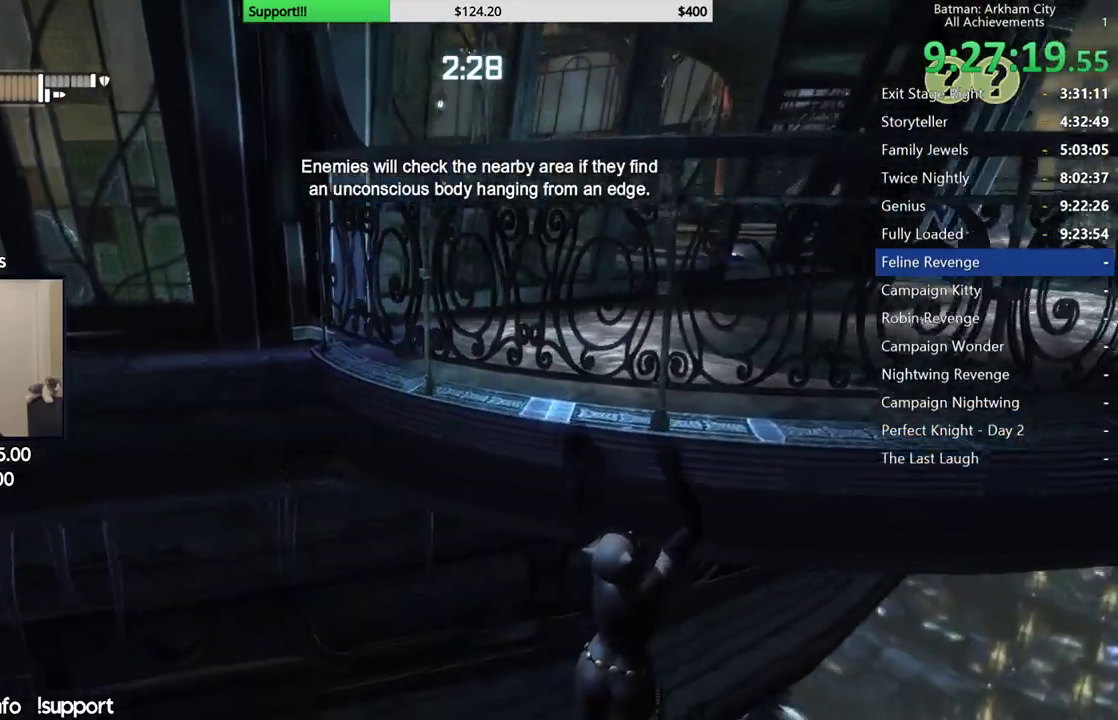
{"dt_ms": 500, "buttons": [], "left_stick": "right", "right_stick": "left"}
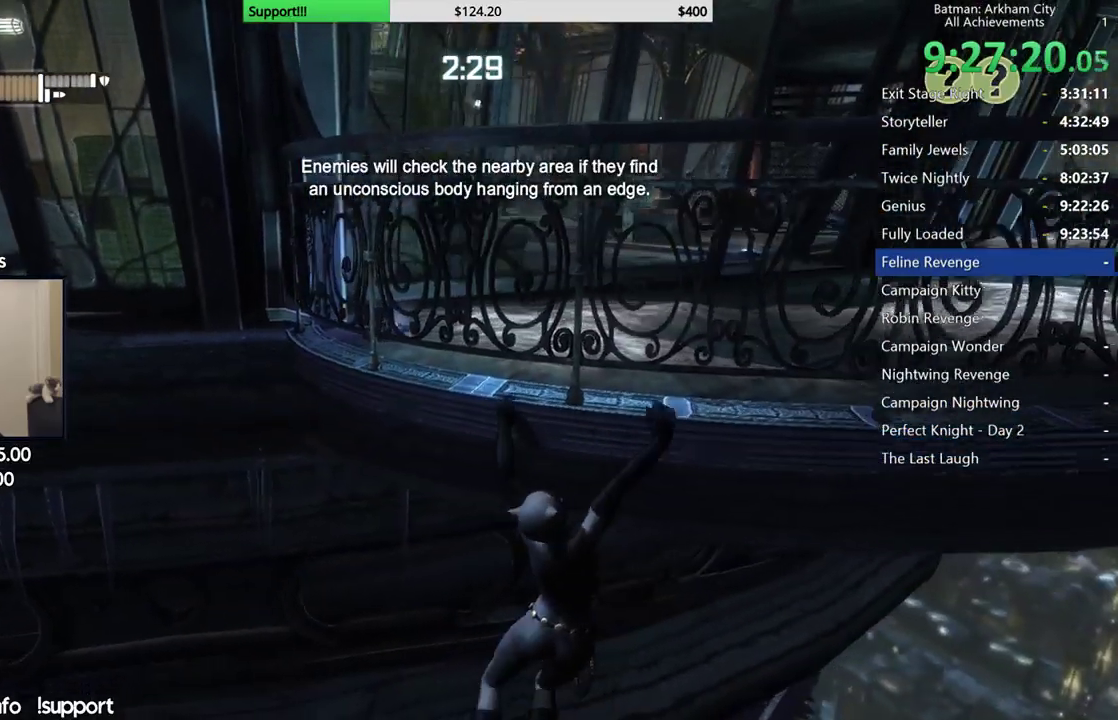
{"dt_ms": 500, "buttons": [], "left_stick": "right", "right_stick": "left"}
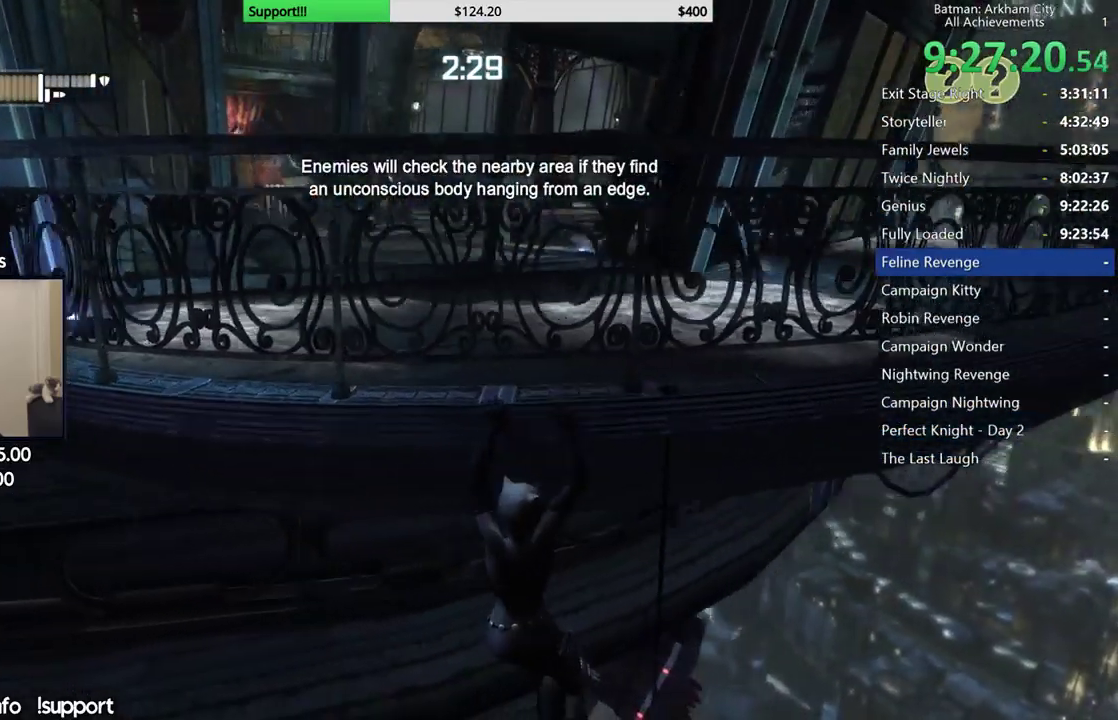
{"dt_ms": 500, "buttons": [], "left_stick": "right", "right_stick": "left"}
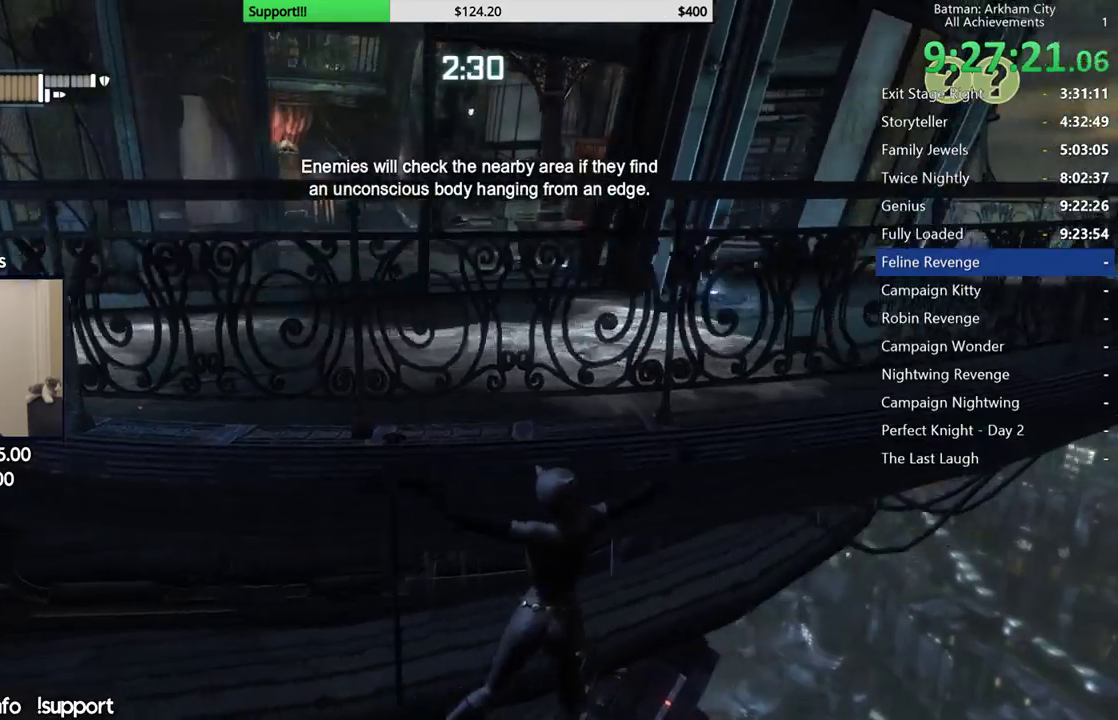
{"dt_ms": 500, "buttons": [], "left_stick": "right", "right_stick": "left"}
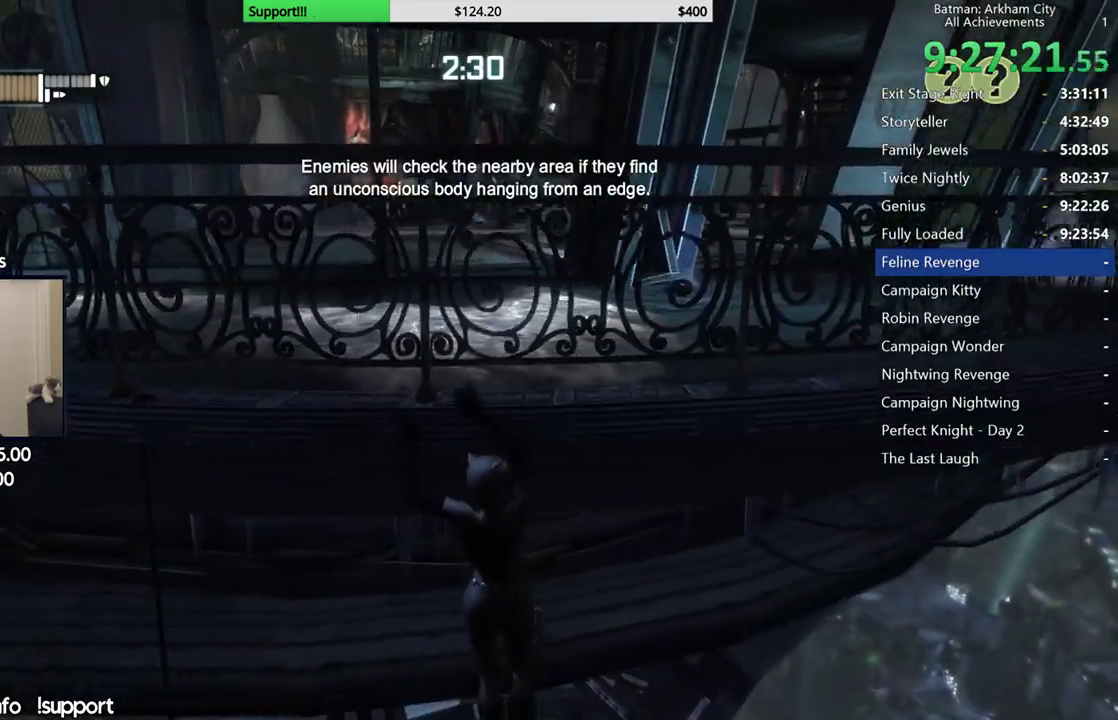
{"dt_ms": 500, "buttons": [], "left_stick": "right", "right_stick": "left"}
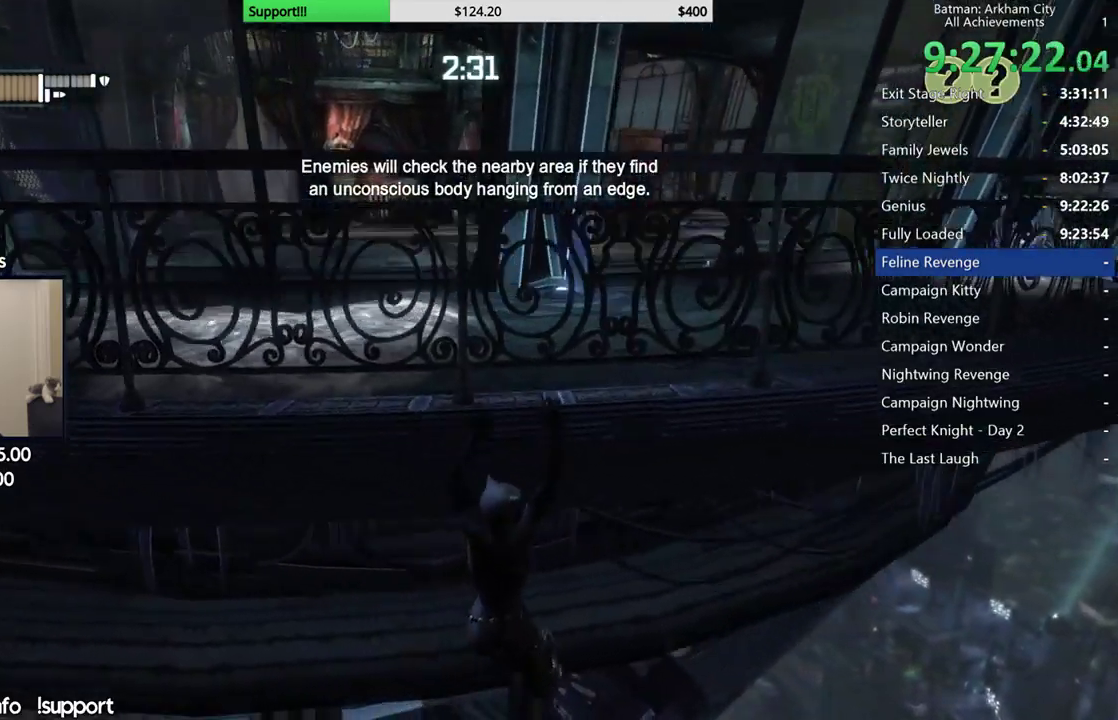
{"dt_ms": 1000, "buttons": [], "left_stick": "right", "right_stick": "center"}
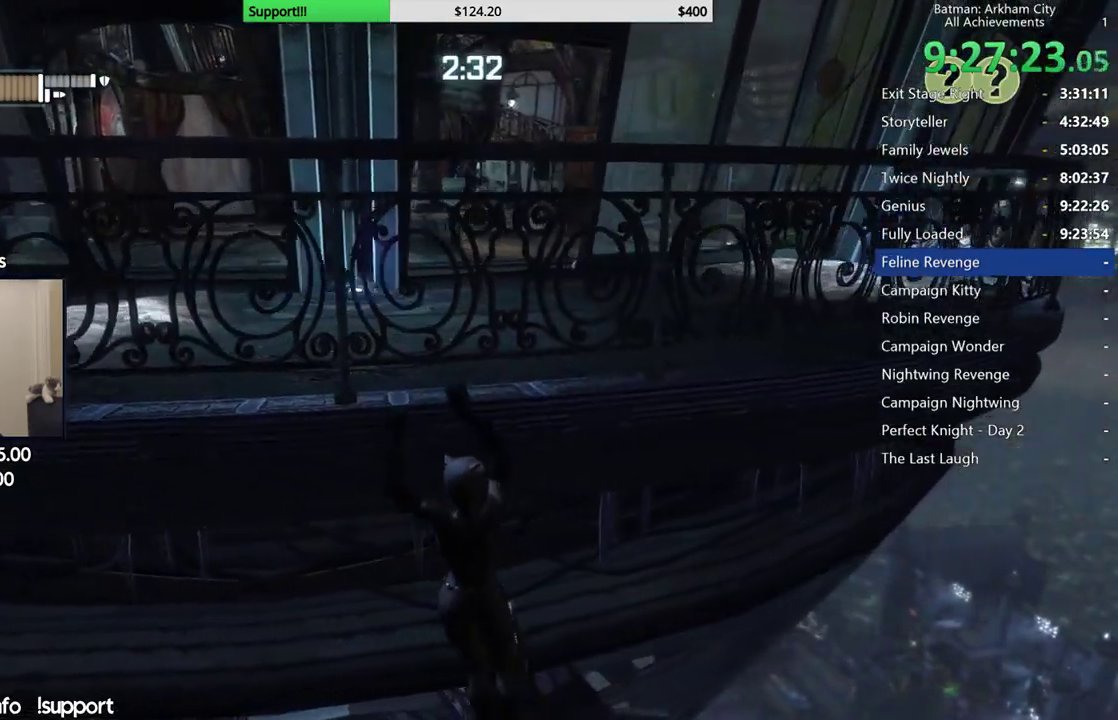
{"dt_ms": 500, "buttons": [], "left_stick": "right", "right_stick": "up-left", "events": [[233, "right_stick", "left"], [450, "right_stick", "up-left"]]}
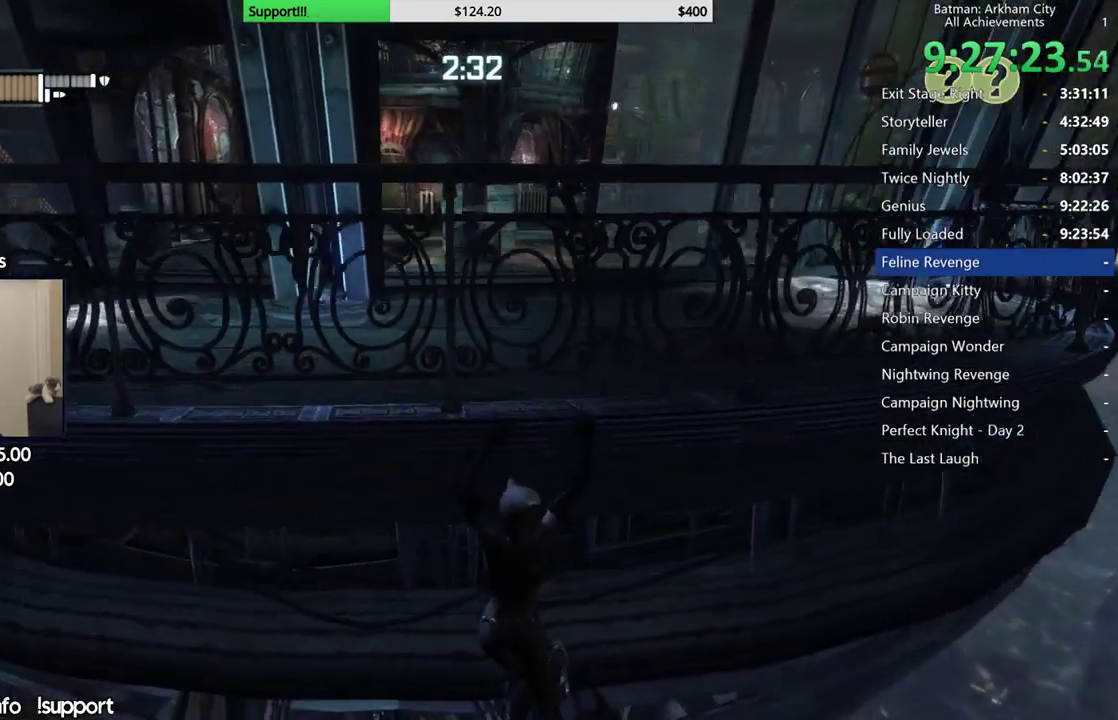
{"dt_ms": 500, "buttons": [], "left_stick": "right", "right_stick": "center"}
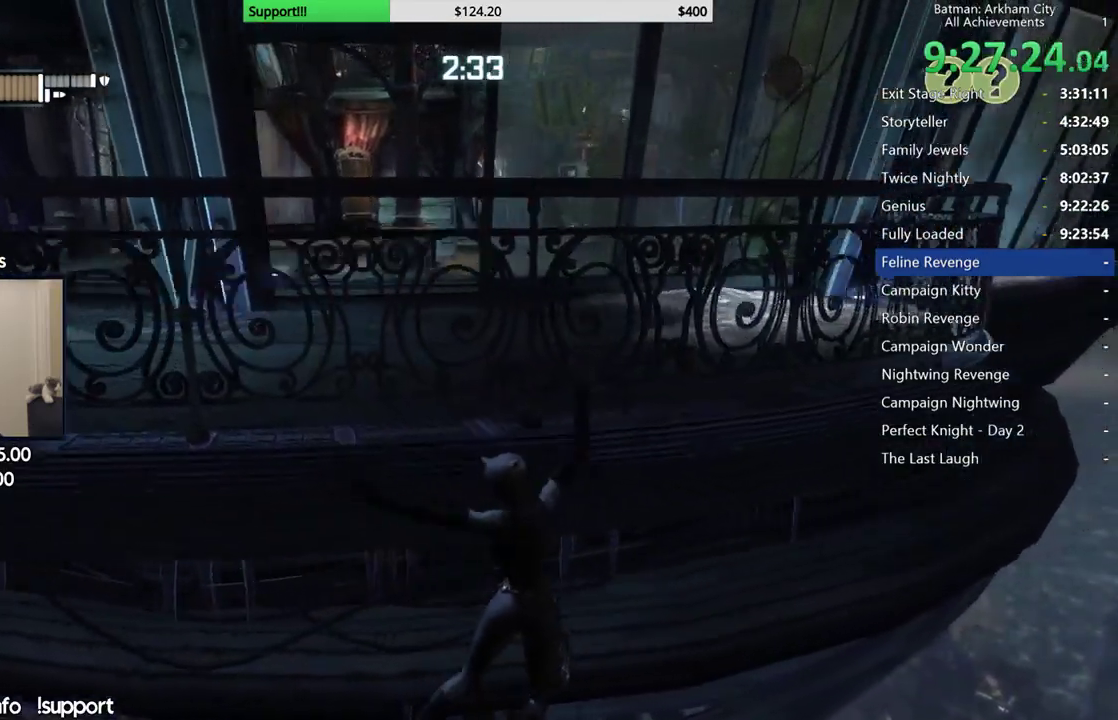
{"dt_ms": 500, "buttons": [], "left_stick": "right", "right_stick": "left"}
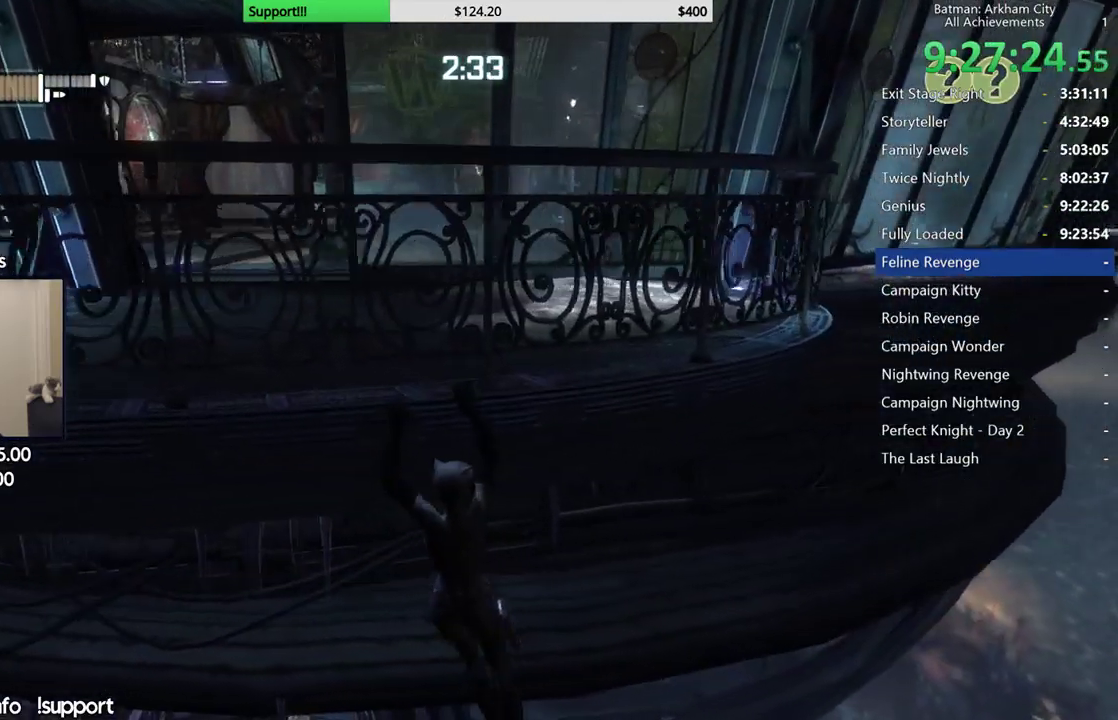
{"dt_ms": 500, "buttons": [], "left_stick": "right", "right_stick": "left"}
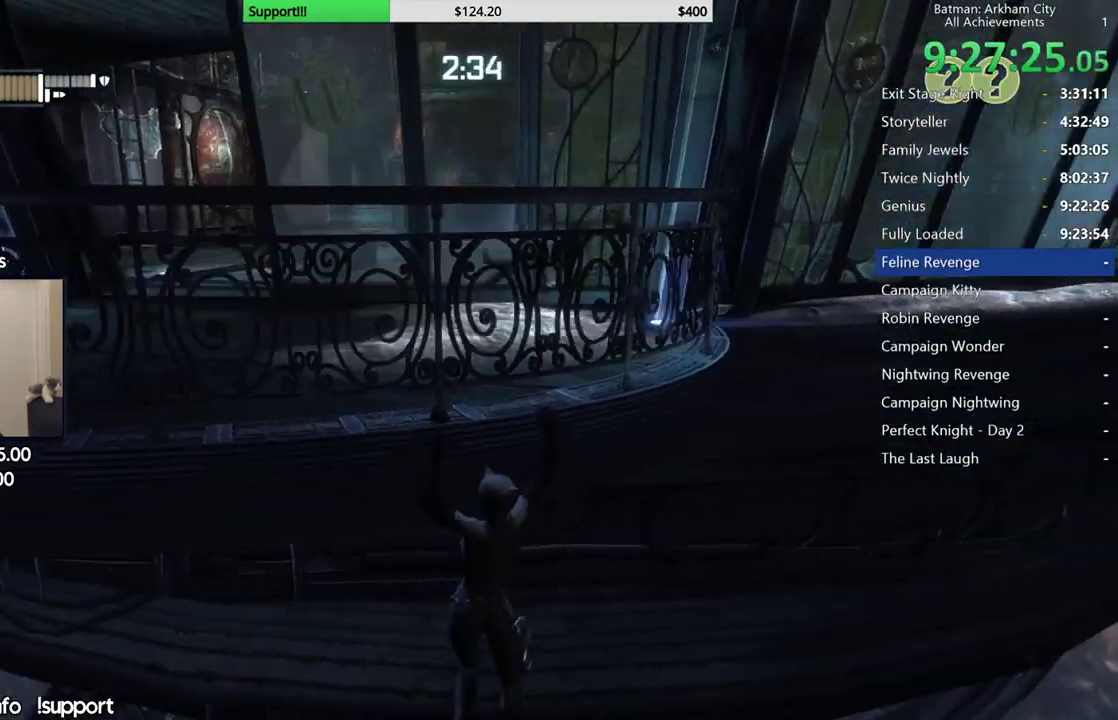
{"dt_ms": 500, "buttons": ["R1"], "left_stick": "right", "right_stick": "center"}
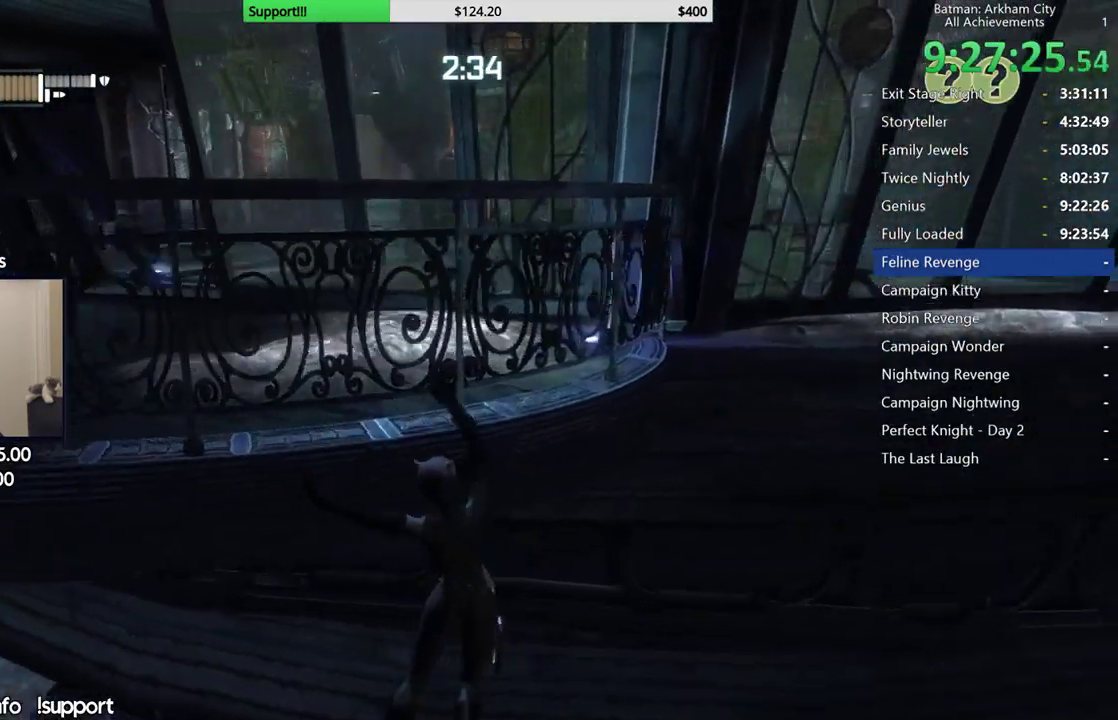
{"dt_ms": 500, "buttons": [], "left_stick": "right", "right_stick": "center"}
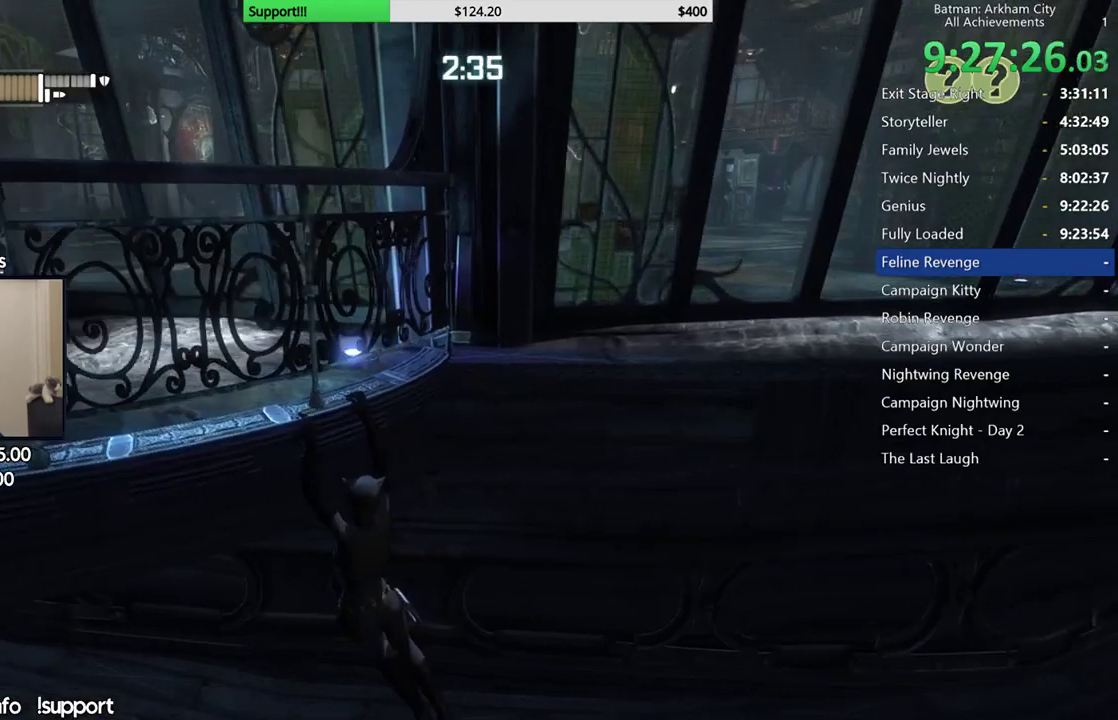
{"dt_ms": 500, "buttons": [], "left_stick": "right", "right_stick": "center"}
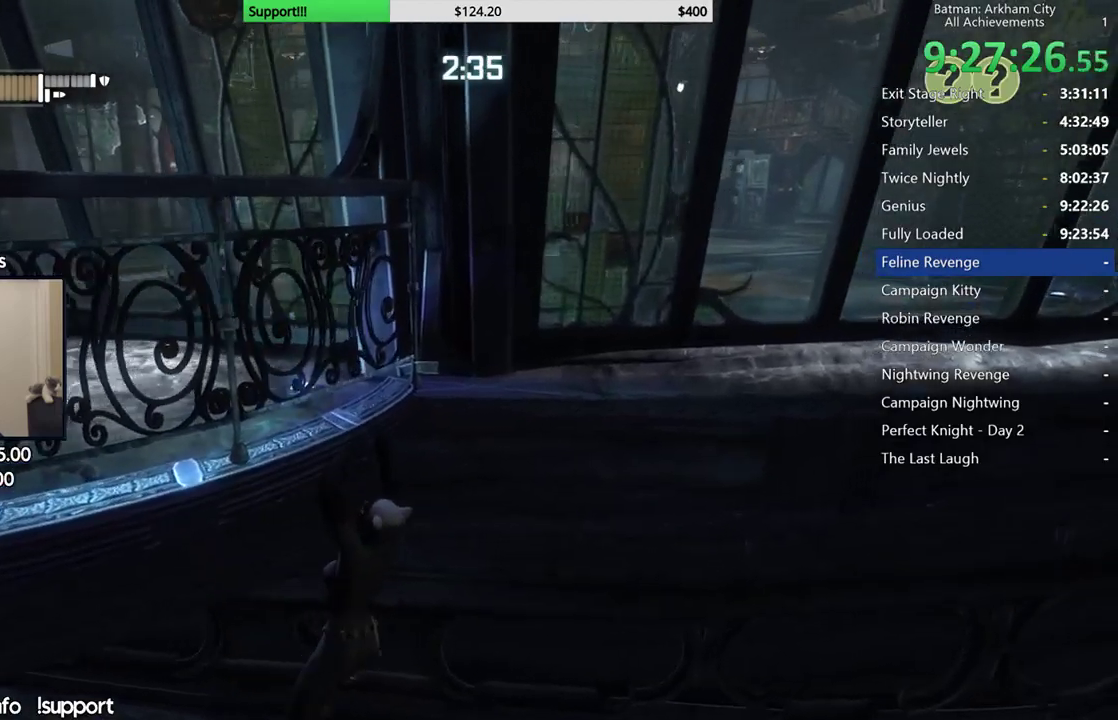
{"dt_ms": 500, "buttons": [], "left_stick": "right", "right_stick": "center"}
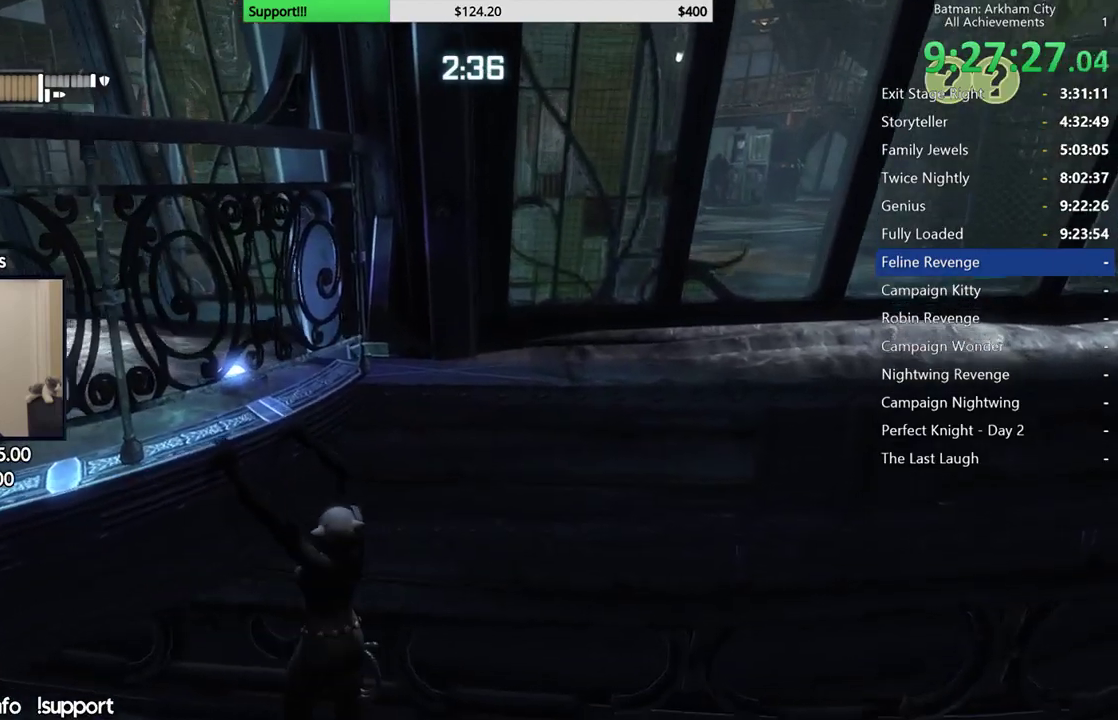
{"dt_ms": 500, "buttons": [], "left_stick": "right", "right_stick": "up-right", "events": [[367, "right_stick", "up-right"]]}
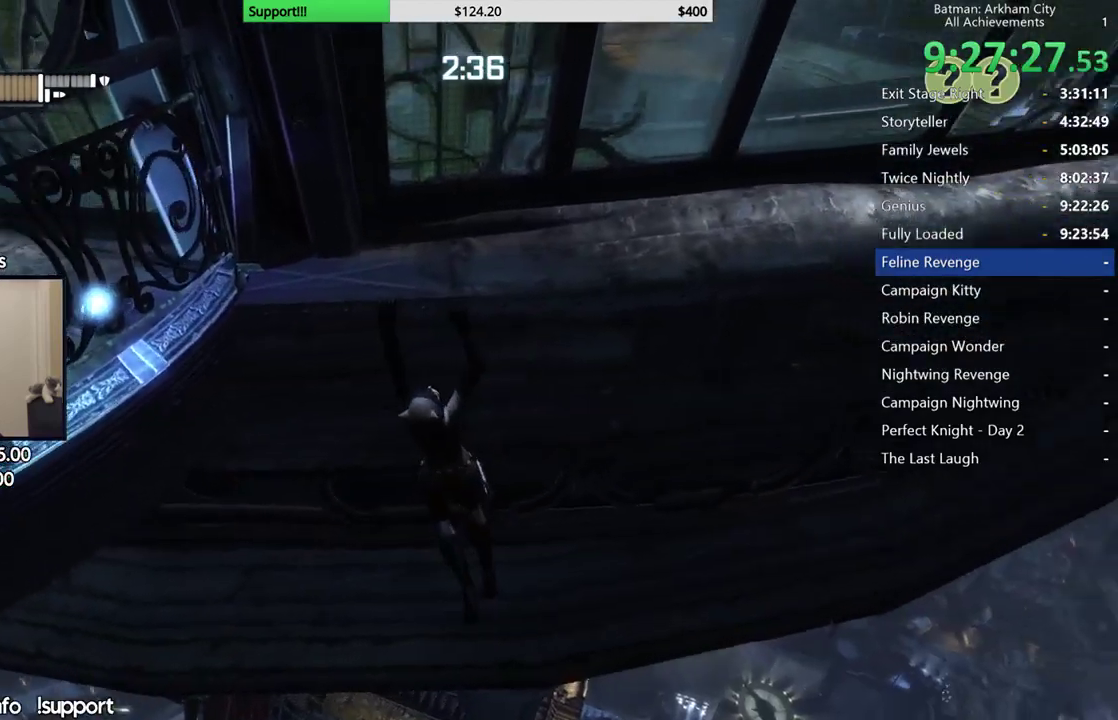
{"dt_ms": 500, "buttons": [], "left_stick": "right", "right_stick": "up-right"}
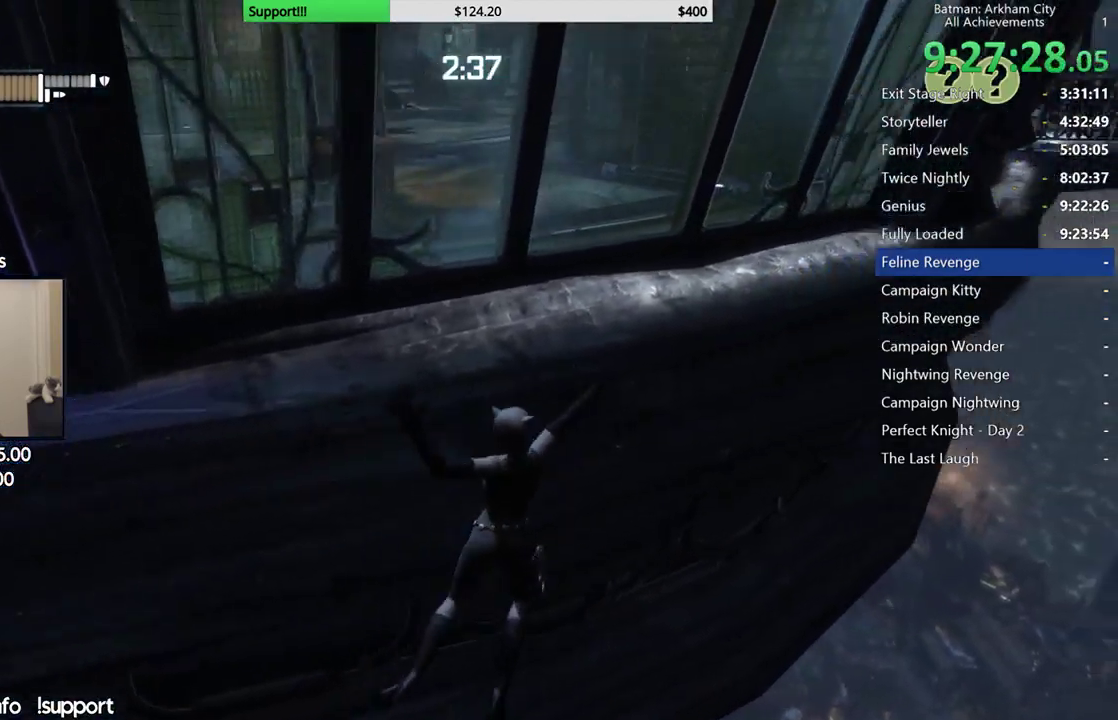
{"dt_ms": 500, "buttons": [], "left_stick": "right", "right_stick": "center"}
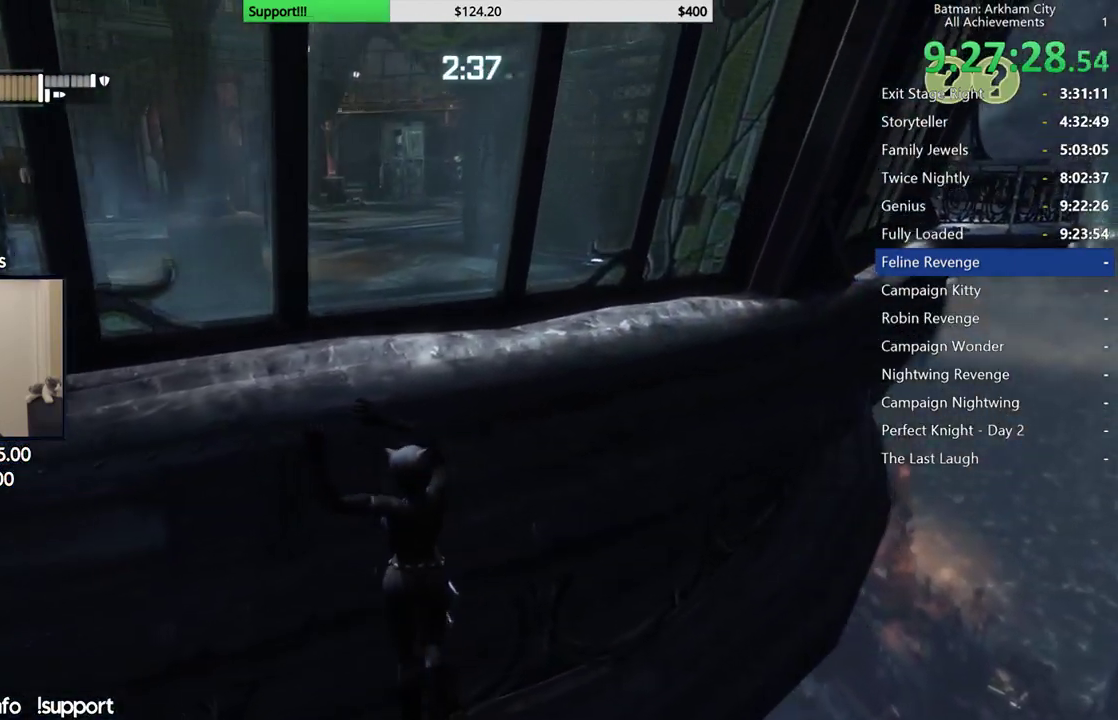
{"dt_ms": 500, "buttons": [], "left_stick": "right", "right_stick": "center"}
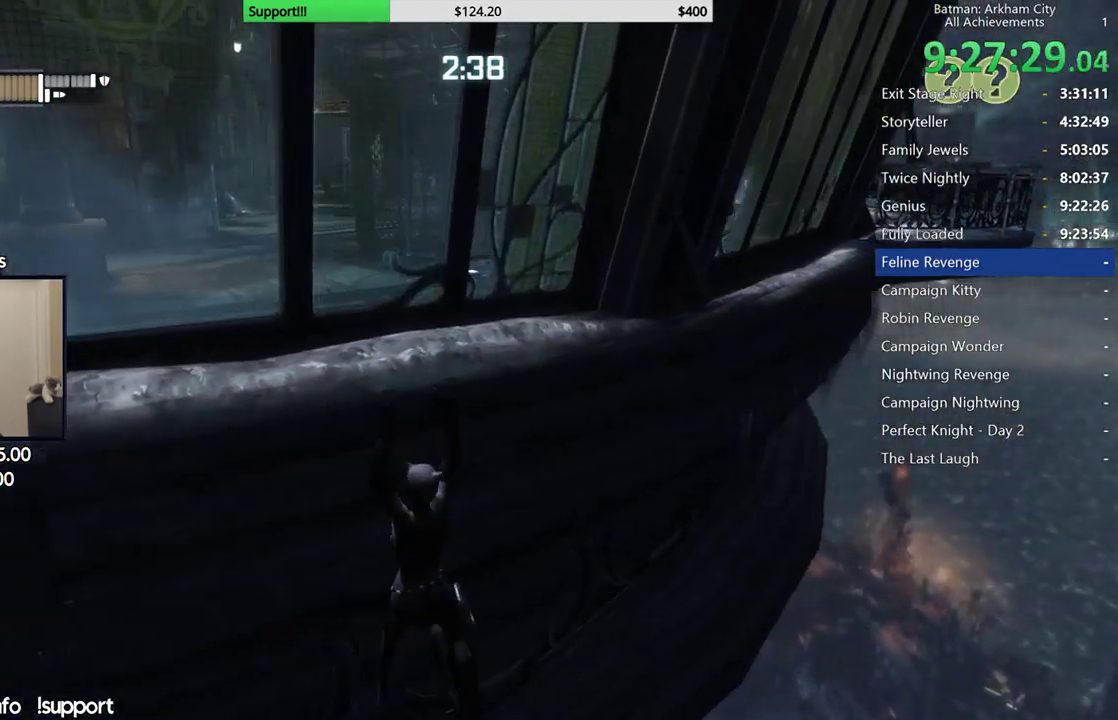
{"dt_ms": 500, "buttons": [], "left_stick": "right", "right_stick": "left"}
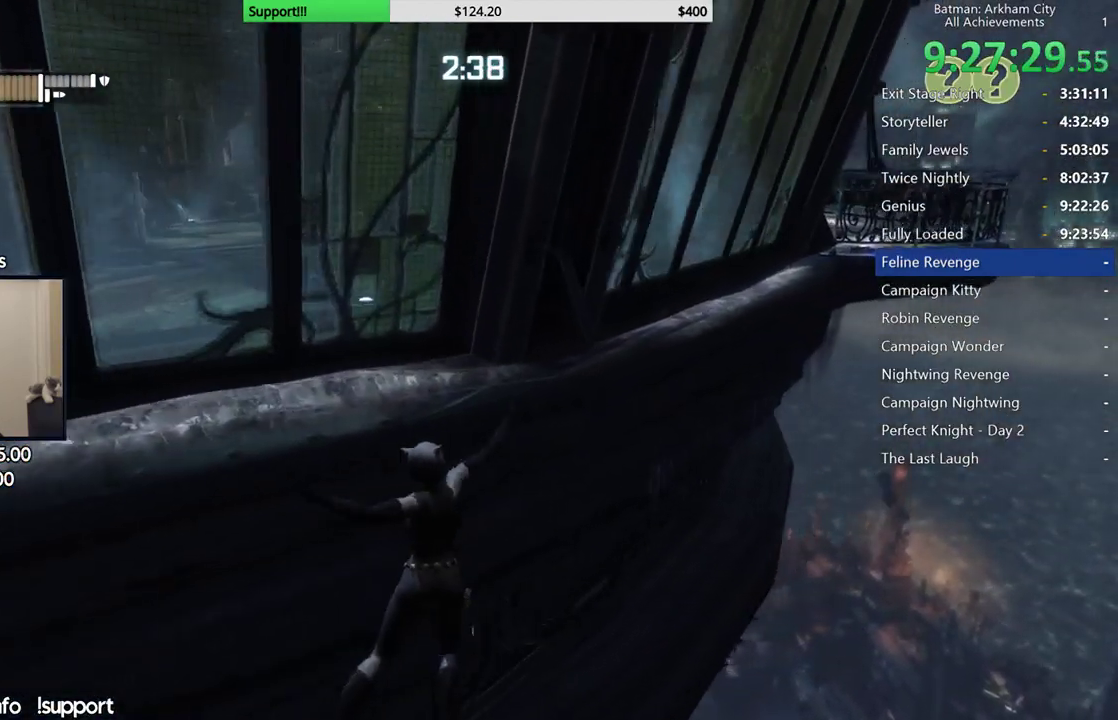
{"dt_ms": 500, "buttons": [], "left_stick": "right", "right_stick": "left"}